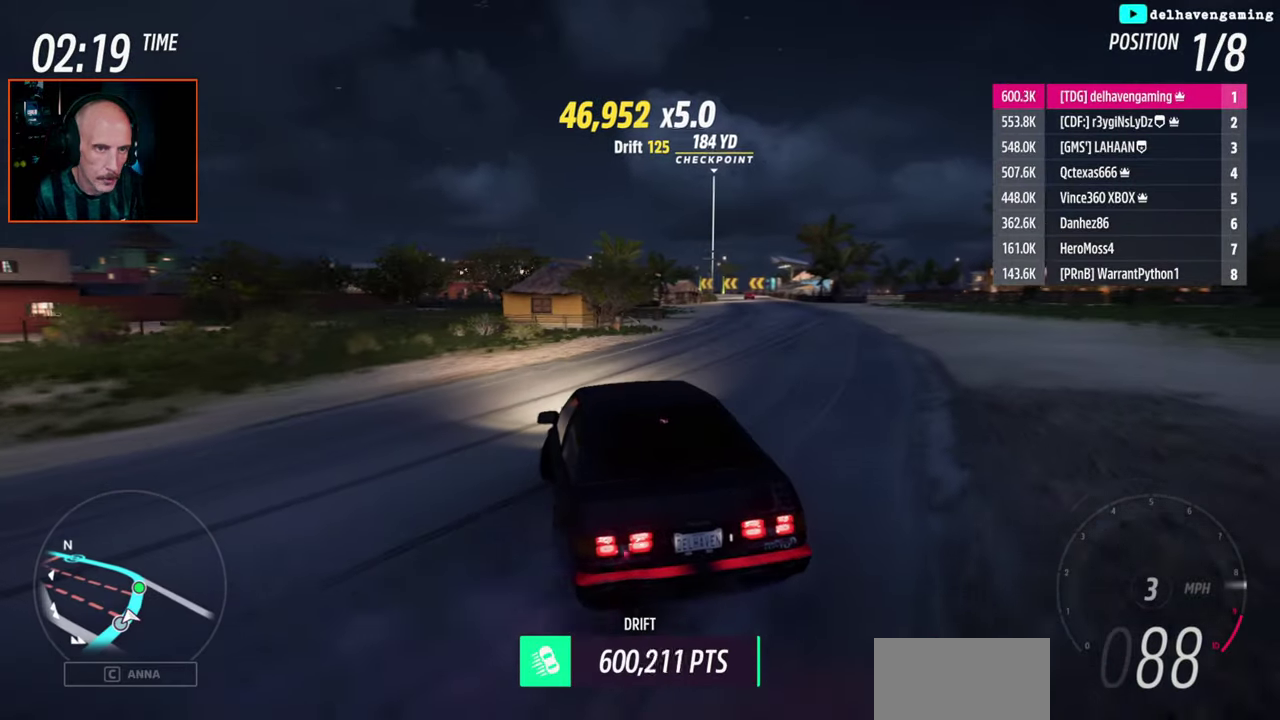
Gameplay with a controller (PlayStation layout); each line is a JSON object with the inputs held at the frame after it. "events" lists button and stick changes between this image and that frame as [ms after this image, input, new state], when the widget could be followed in between.
{"buttons": ["R2"], "left_stick": "center", "right_stick": "center", "events": [[100, "left_stick", "center"]]}
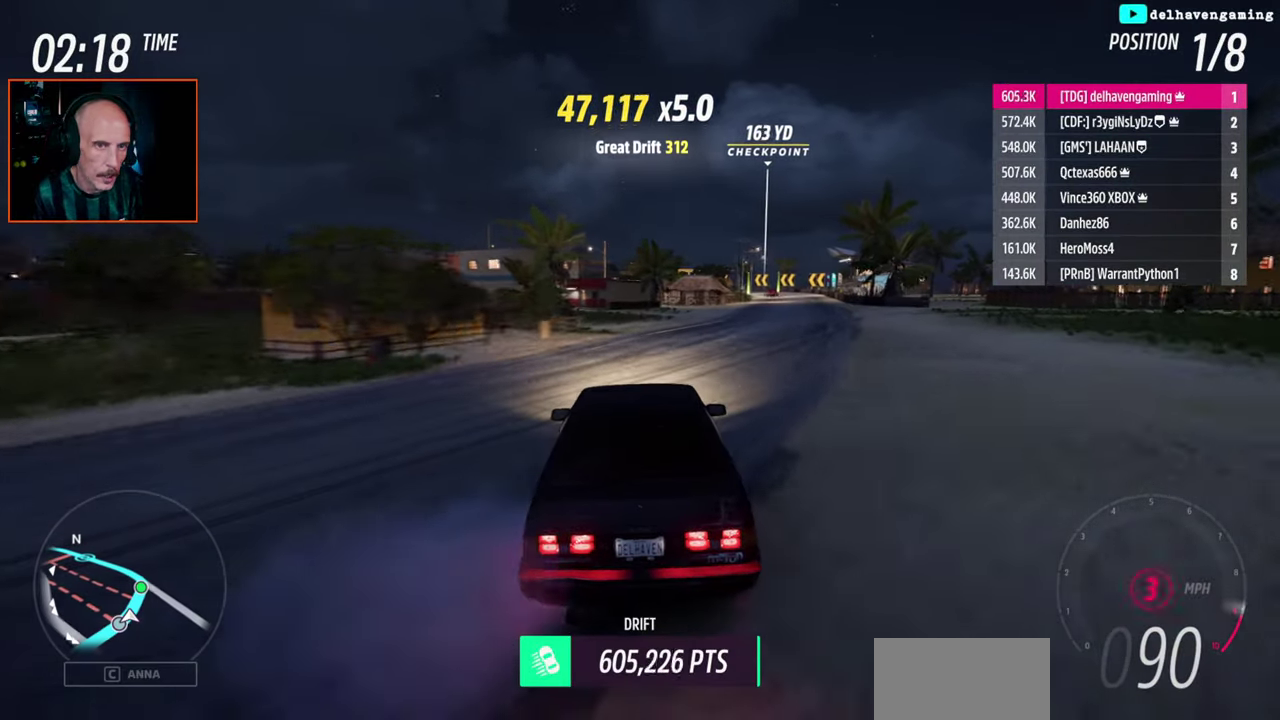
{"buttons": [], "left_stick": "left", "right_stick": "center", "events": [[117, "R2", "up"], [117, "left_stick", "left"], [250, "L1", "down"], [267, "CROSS", "down"], [333, "CROSS", "up"], [367, "L1", "up"]]}
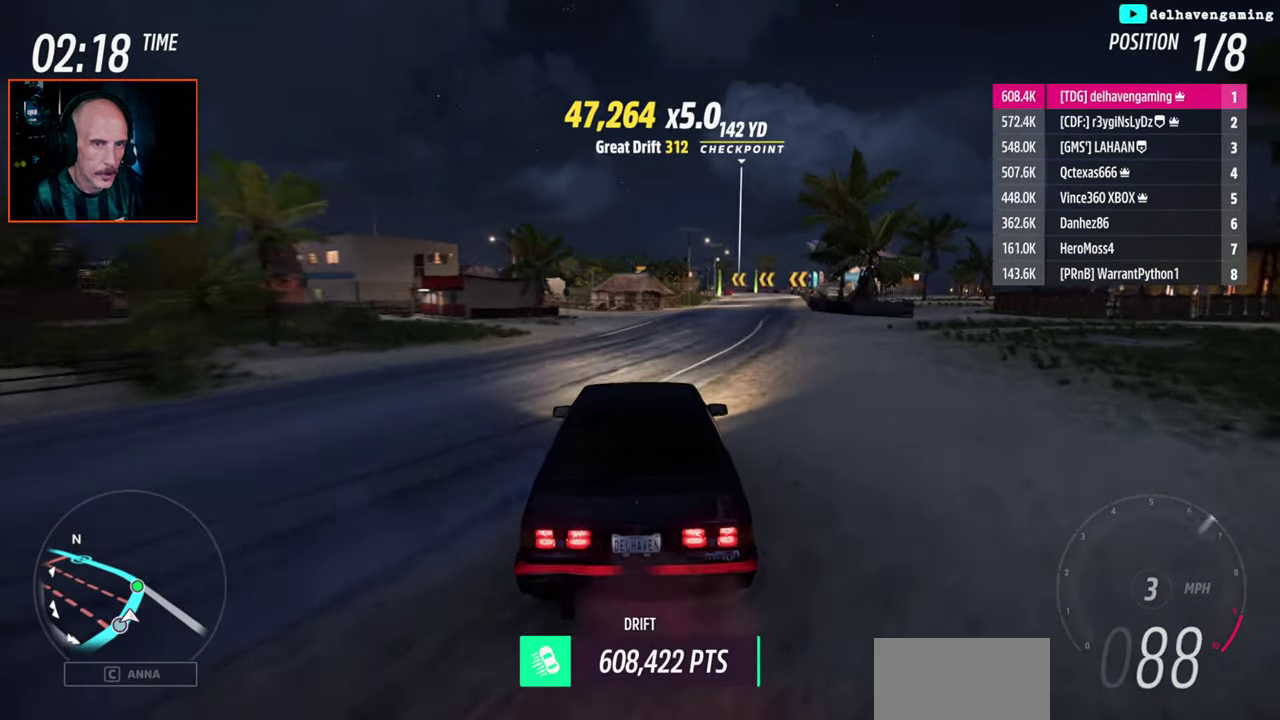
{"buttons": ["R2"], "left_stick": "left", "right_stick": "center", "events": [[50, "SQUARE", "down"], [100, "SQUARE", "up"], [183, "R2", "down"]]}
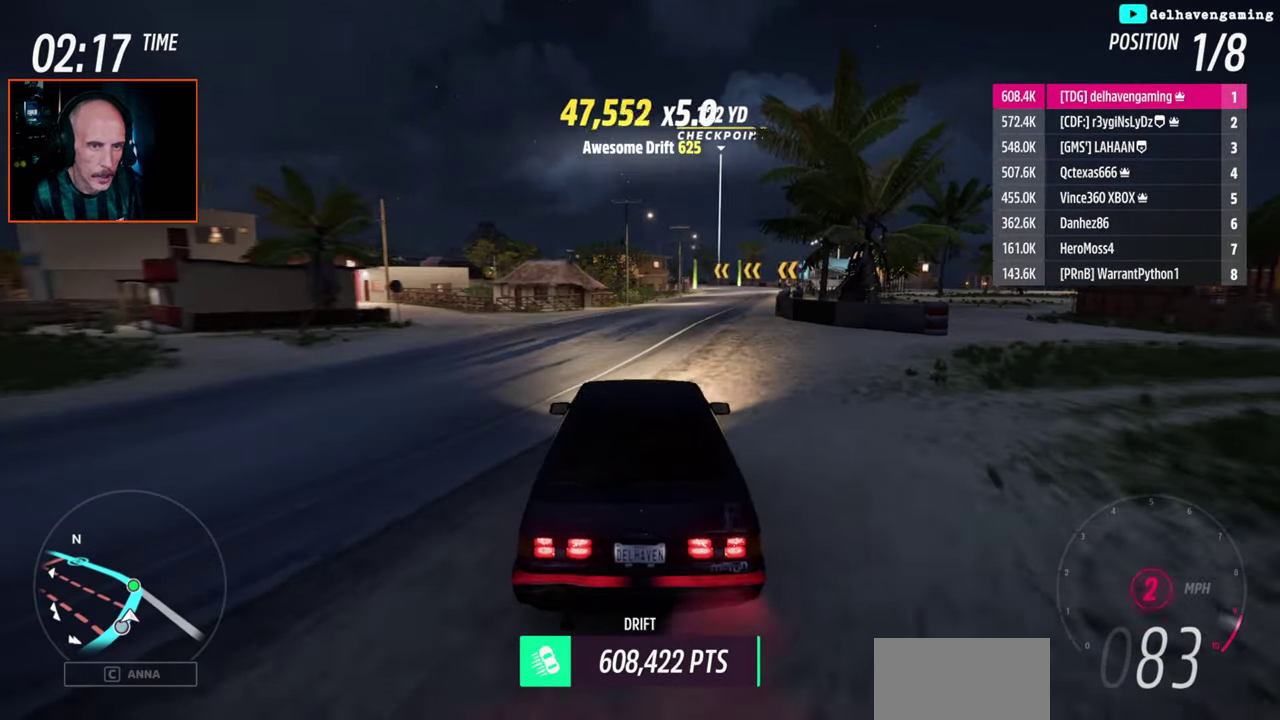
{"buttons": [], "left_stick": "center", "right_stick": "center", "events": [[333, "left_stick", "center"], [383, "R2", "up"]]}
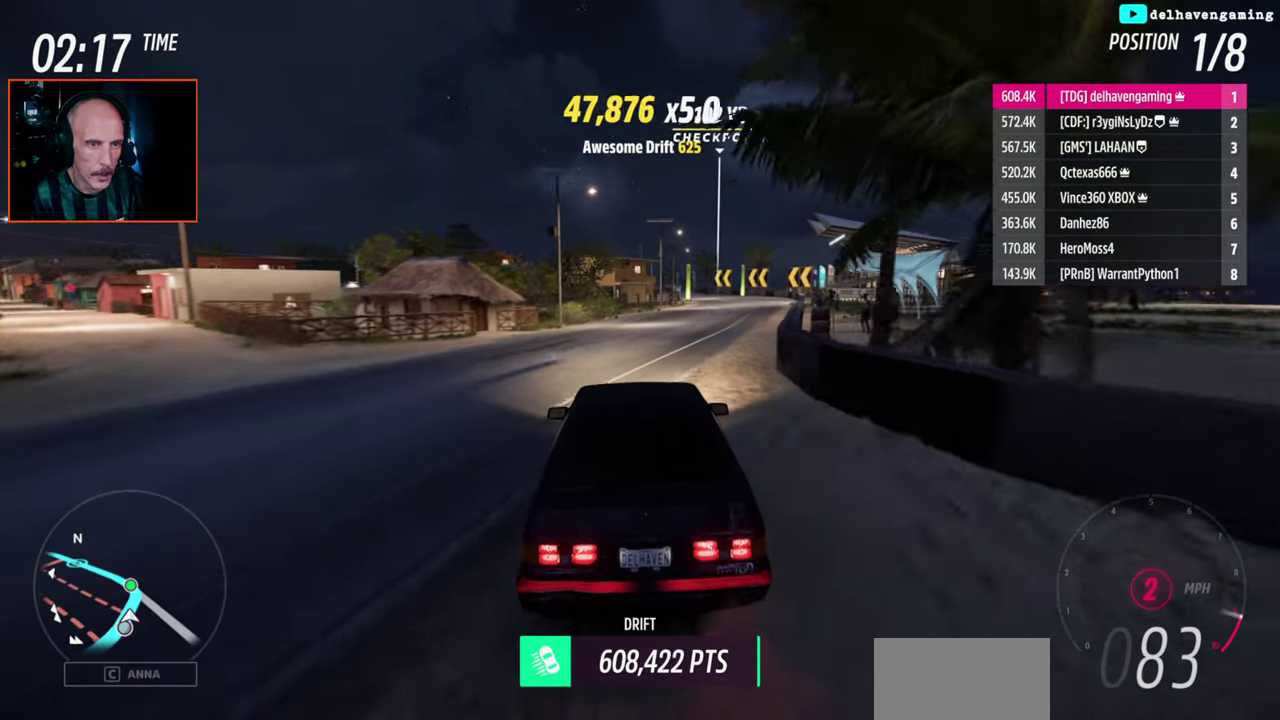
{"buttons": [], "left_stick": "right", "right_stick": "center", "events": [[83, "left_stick", "right"]]}
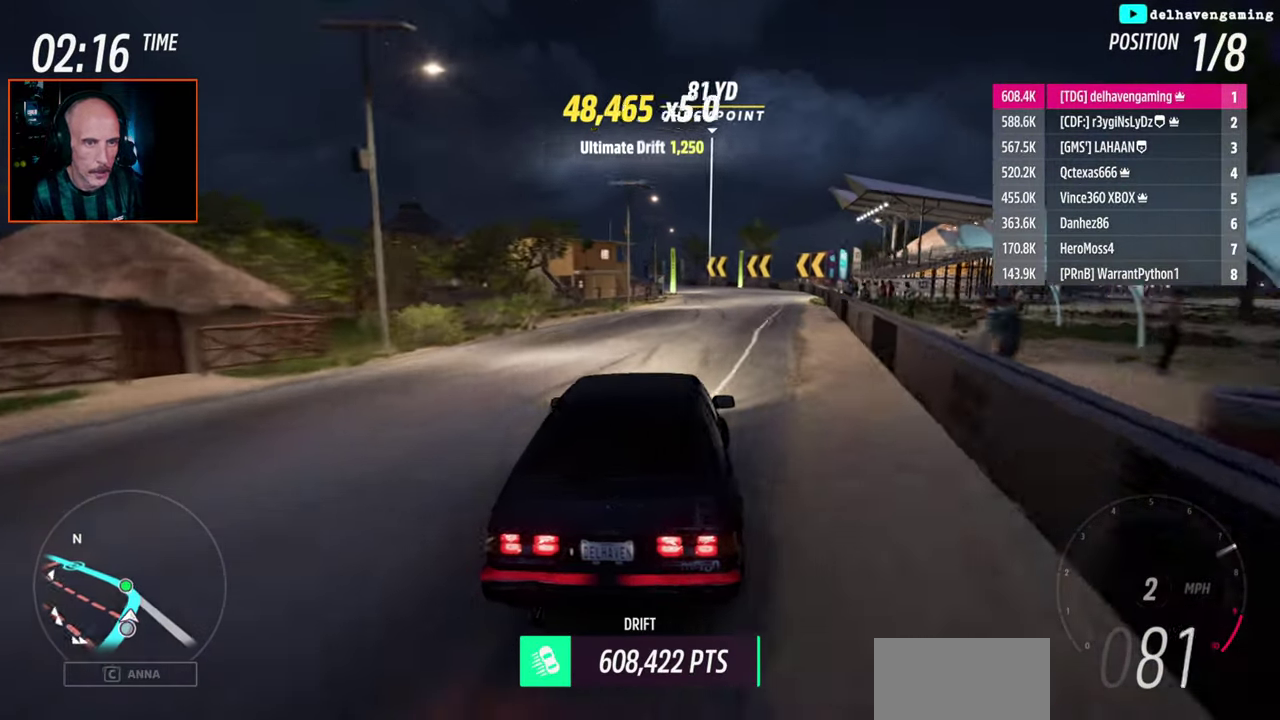
{"buttons": ["R2"], "left_stick": "left", "right_stick": "center", "events": [[33, "left_stick", "center"], [133, "R1", "down"], [200, "R1", "up"], [217, "L1", "down"], [217, "R2", "down"], [267, "left_stick", "left"], [417, "L1", "up"]]}
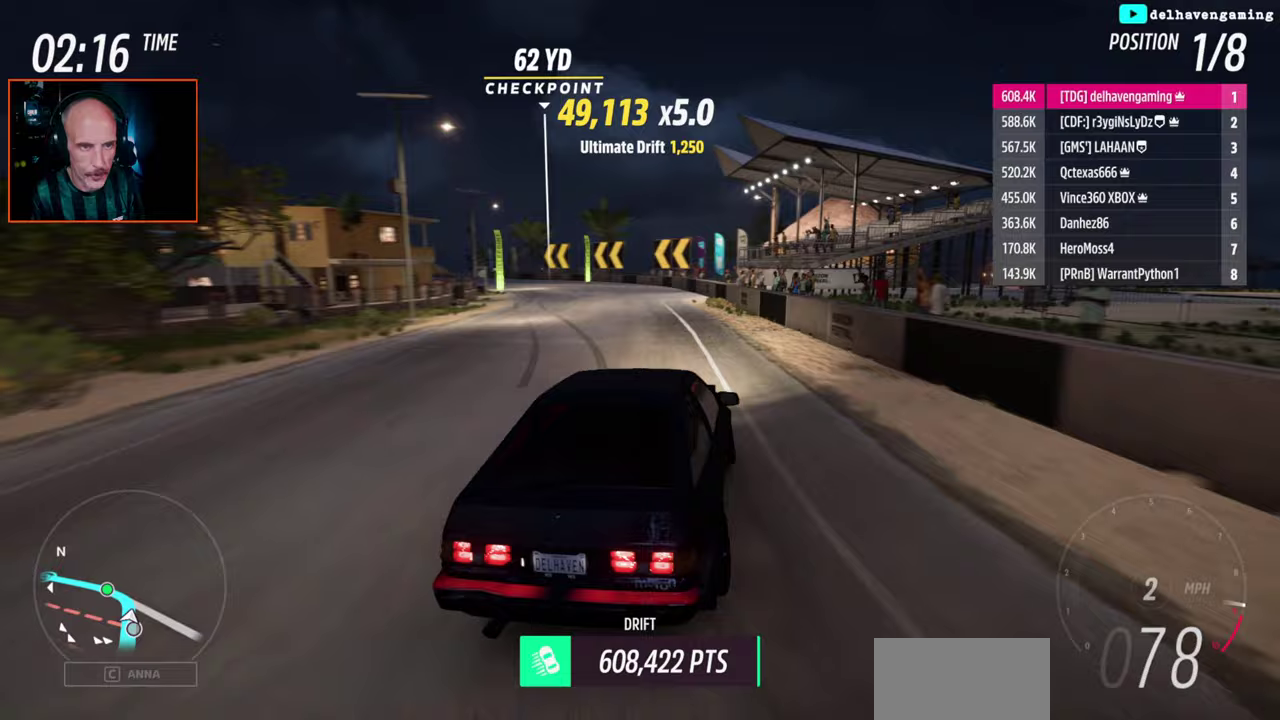
{"buttons": ["R1"], "left_stick": "left", "right_stick": "center", "events": [[367, "R1", "down"], [367, "R2", "up"]]}
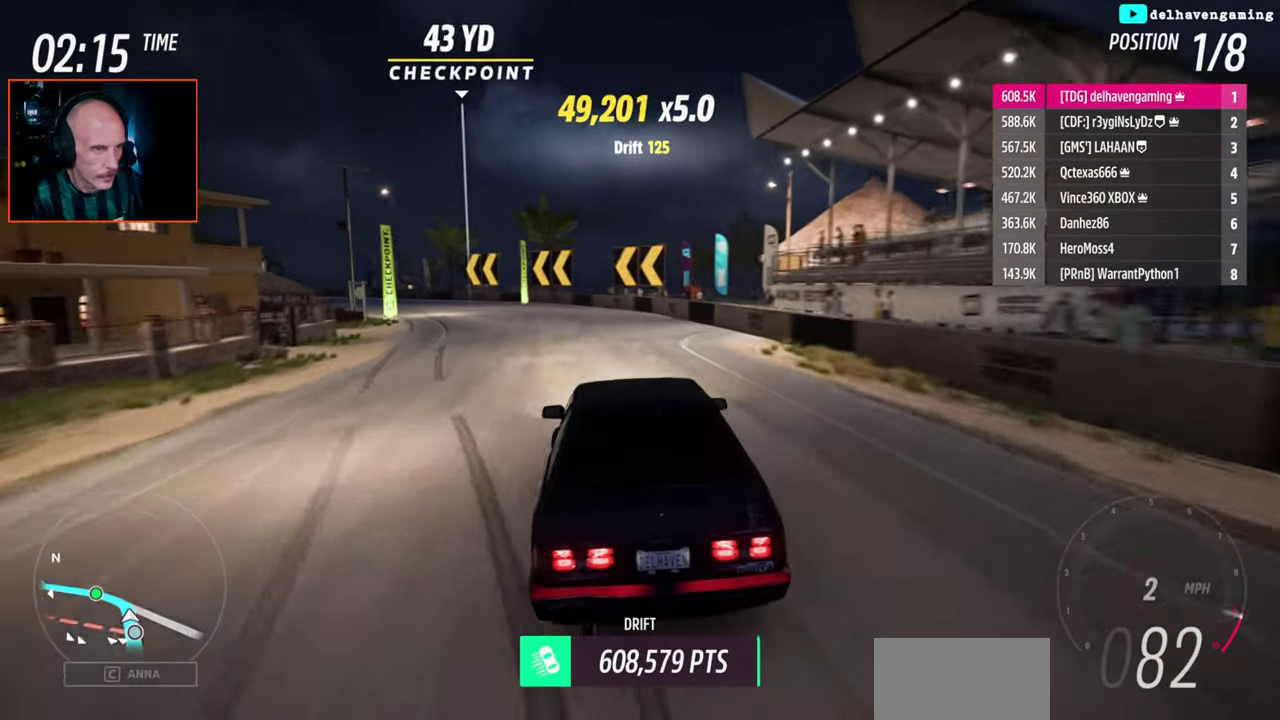
{"buttons": ["R1"], "left_stick": "center", "right_stick": "center", "events": [[100, "SQUARE", "down"], [150, "SQUARE", "up"], [483, "left_stick", "center"]]}
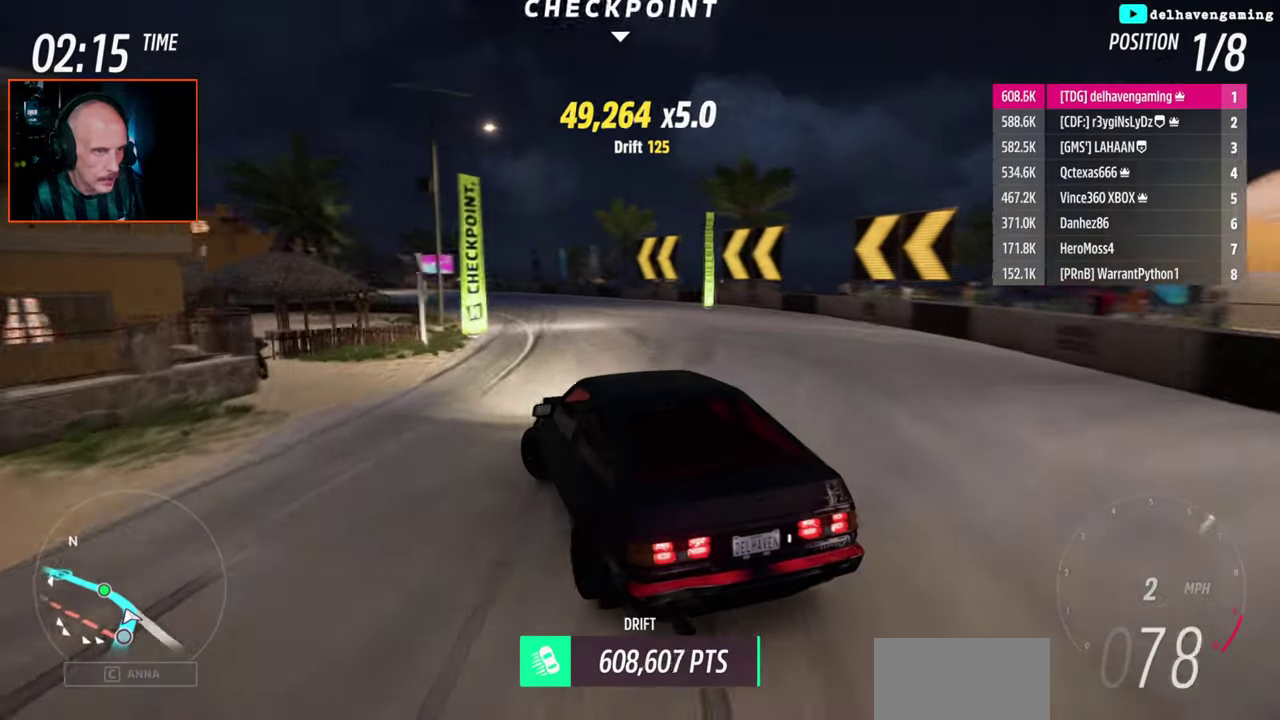
{"buttons": ["R2"], "left_stick": "center", "right_stick": "center", "events": [[50, "R1", "up"], [67, "R2", "down"], [217, "left_stick", "down-left"], [283, "L1", "down"], [417, "left_stick", "center"], [433, "L1", "up"]]}
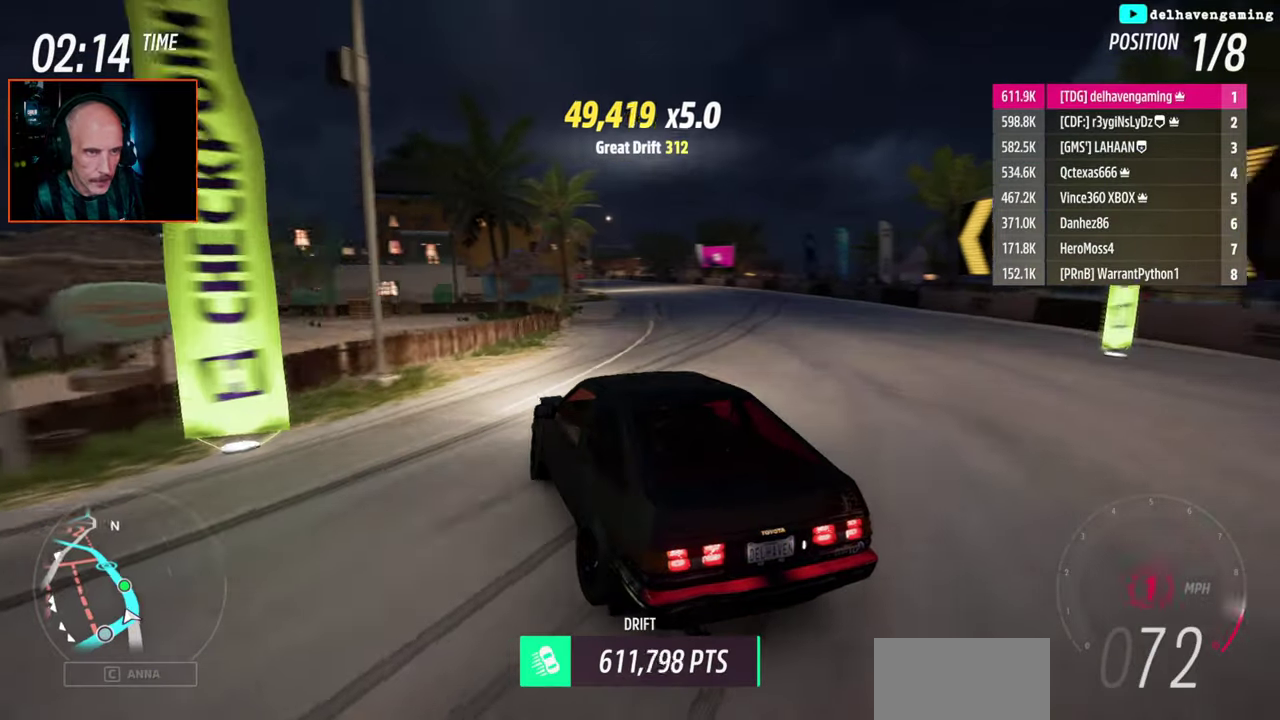
{"buttons": ["R2"], "left_stick": "up-right", "right_stick": "center", "events": [[267, "left_stick", "up-right"]]}
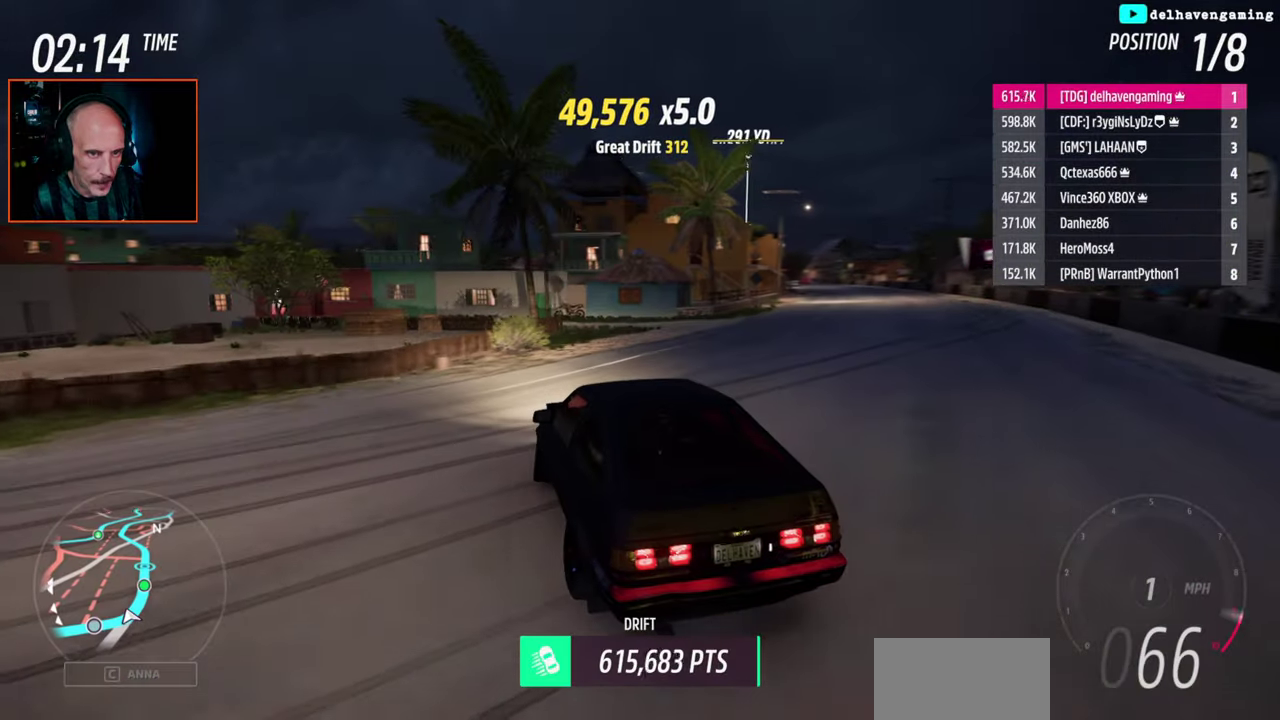
{"buttons": ["R2"], "left_stick": "up-right", "right_stick": "center", "events": [[50, "left_stick", "down-left"], [133, "left_stick", "up-right"], [317, "left_stick", "down-left"], [417, "left_stick", "up-right"]]}
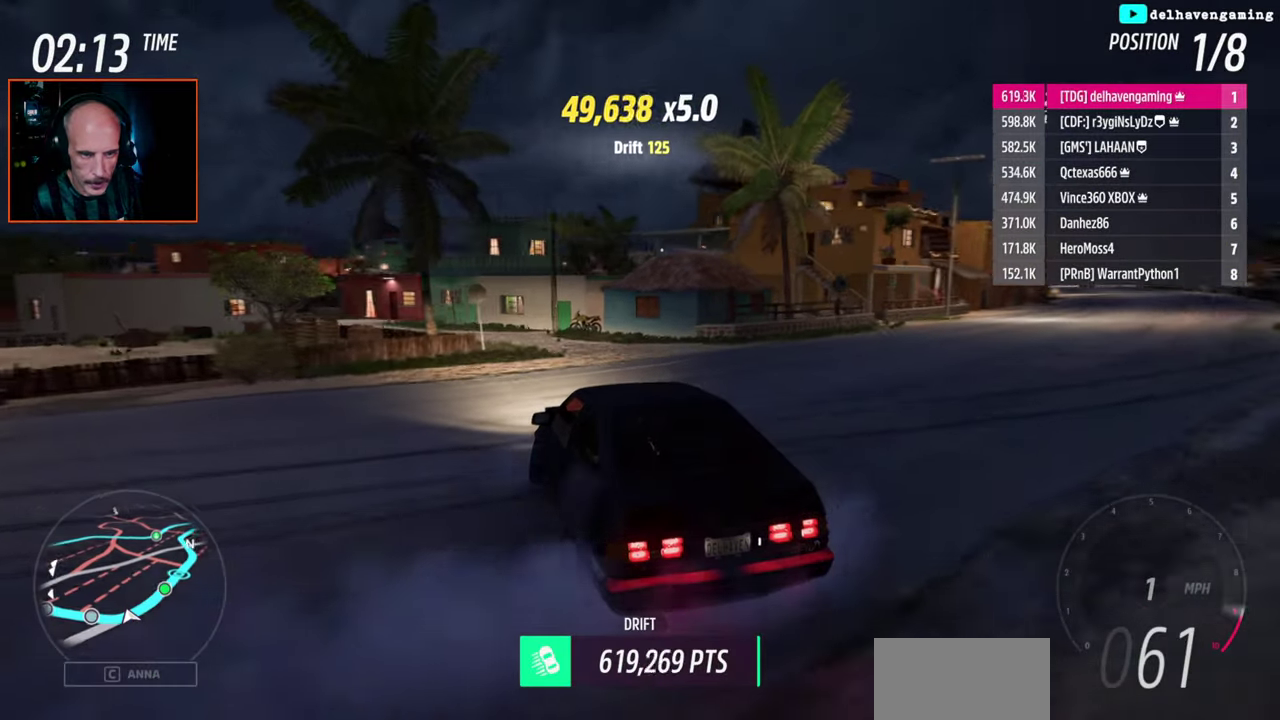
{"buttons": ["R2"], "left_stick": "right", "right_stick": "center", "events": [[483, "left_stick", "right"]]}
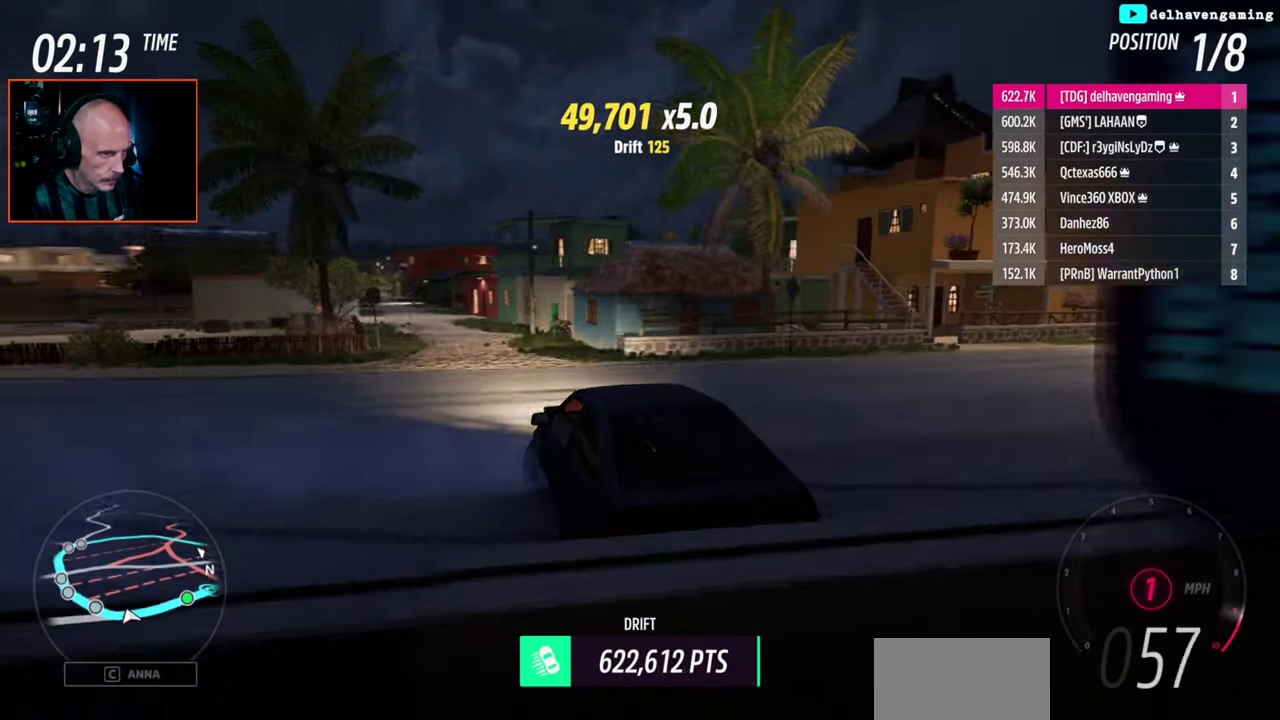
{"buttons": ["R2"], "left_stick": "right", "right_stick": "center", "events": []}
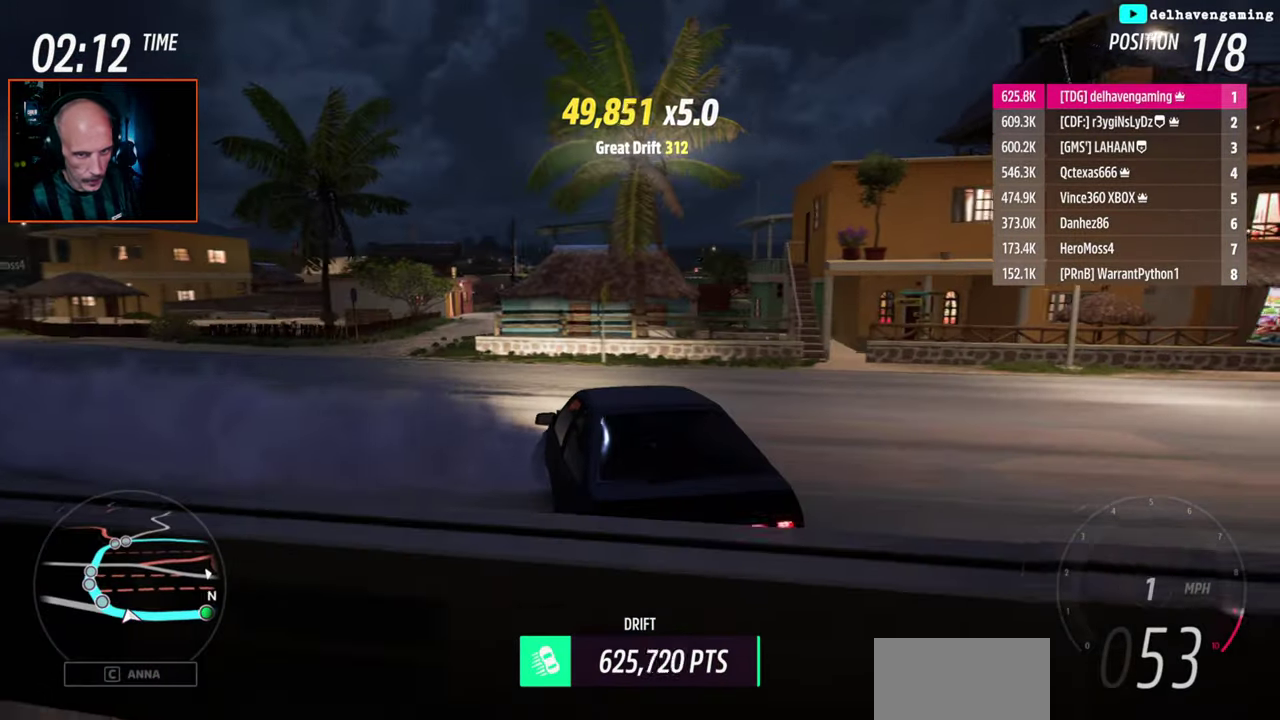
{"buttons": ["R2"], "left_stick": "right", "right_stick": "center", "events": []}
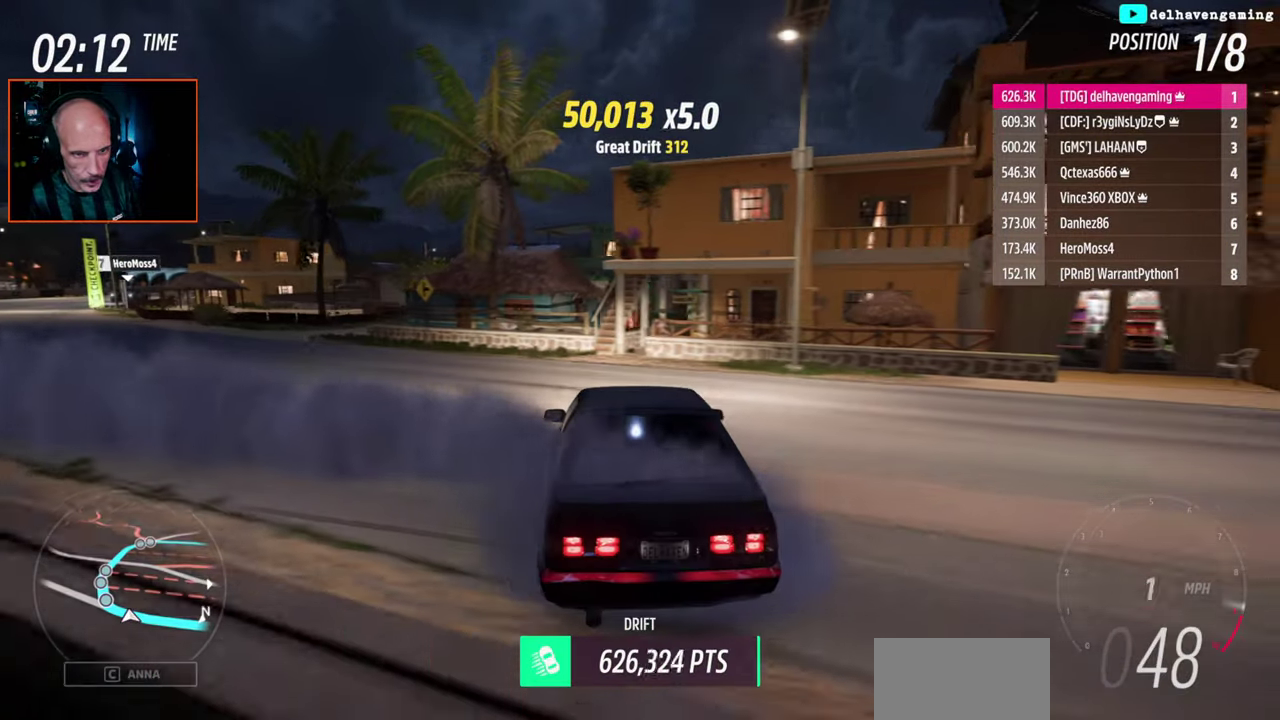
{"buttons": [], "left_stick": "down-left", "right_stick": "center", "events": [[117, "left_stick", "down-right"], [200, "left_stick", "up-left"], [267, "R2", "up"], [417, "L1", "down"], [417, "left_stick", "down"], [483, "L1", "up"], [483, "left_stick", "down-left"]]}
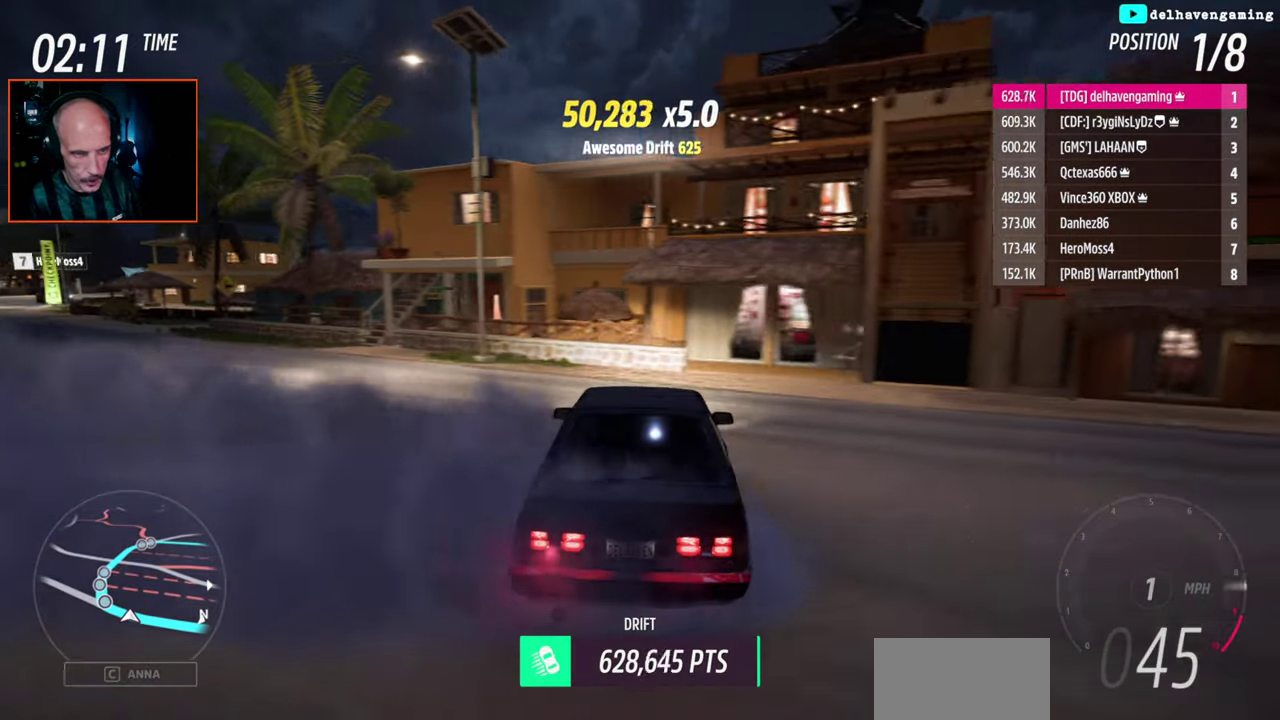
{"buttons": ["R2"], "left_stick": "down-left", "right_stick": "center", "events": [[17, "SQUARE", "down"], [100, "SQUARE", "up"], [117, "R2", "down"], [117, "left_stick", "up-right"], [200, "L1", "down"], [200, "SQUARE", "down"], [267, "SQUARE", "up"], [317, "L1", "up"], [500, "left_stick", "down-left"]]}
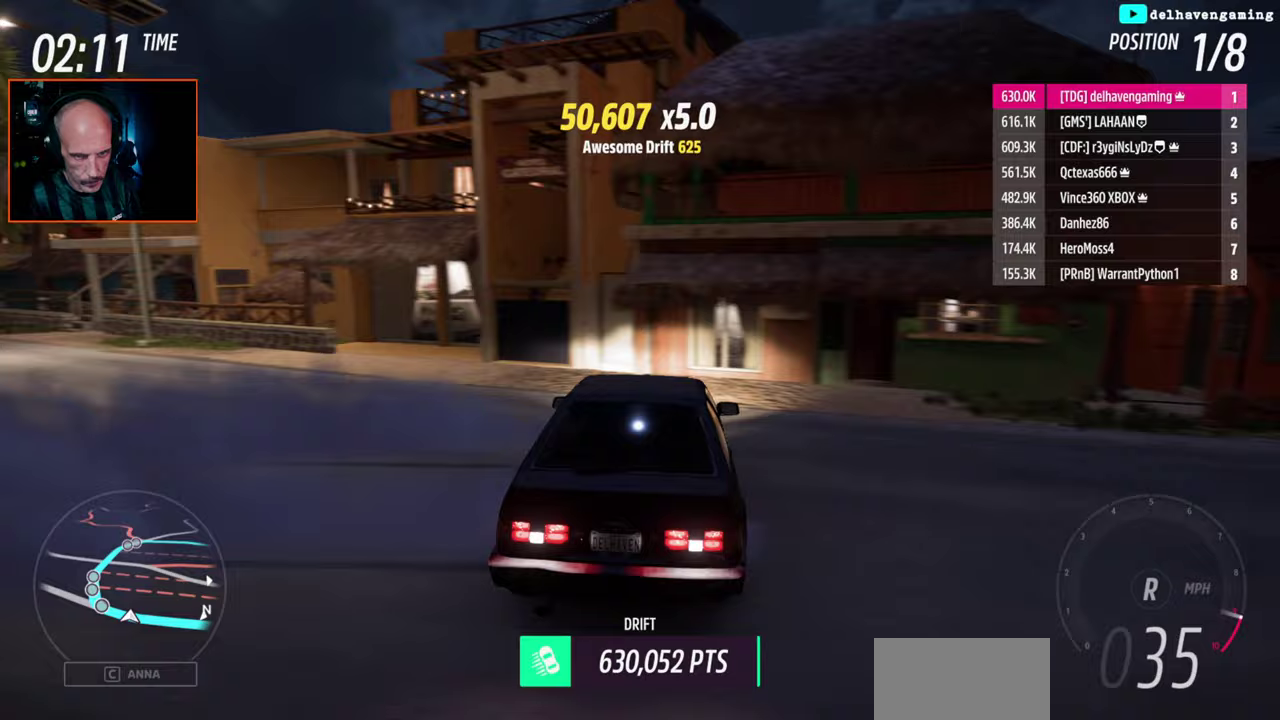
{"buttons": ["R2"], "left_stick": "down-left", "right_stick": "center", "events": []}
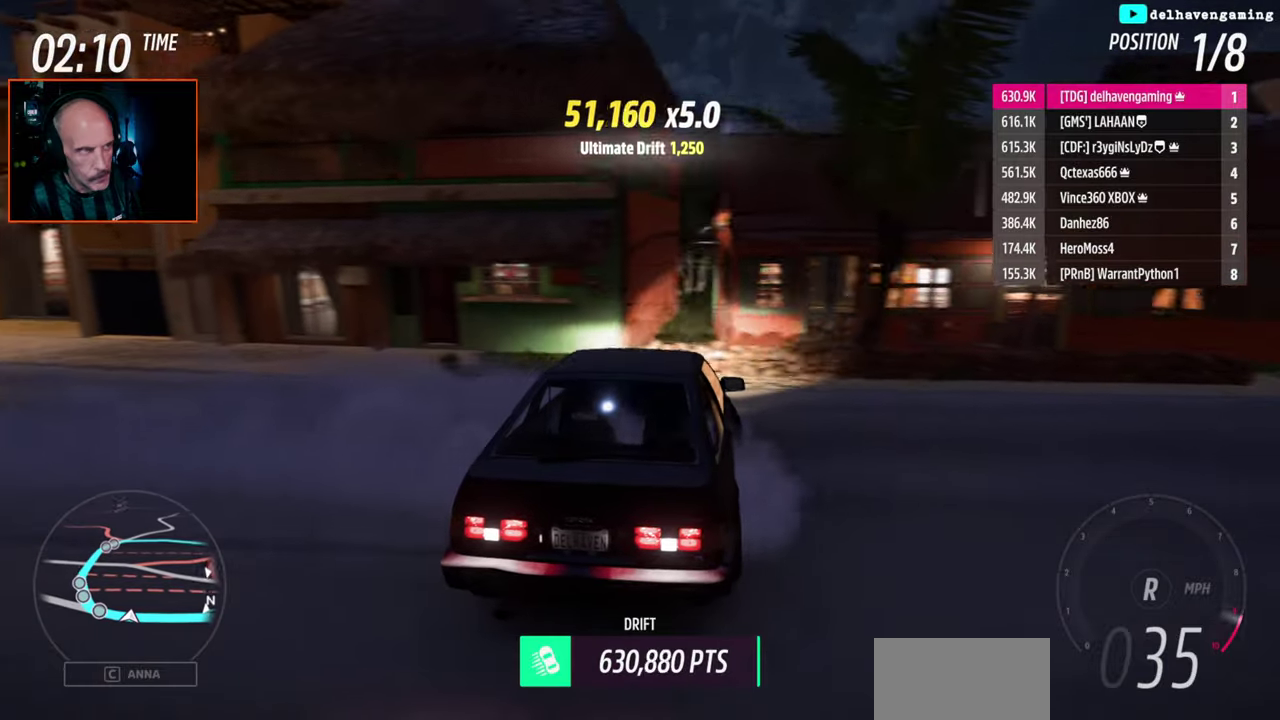
{"buttons": ["R2"], "left_stick": "center", "right_stick": "center", "events": [[100, "left_stick", "left"], [333, "left_stick", "down-left"], [450, "left_stick", "center"]]}
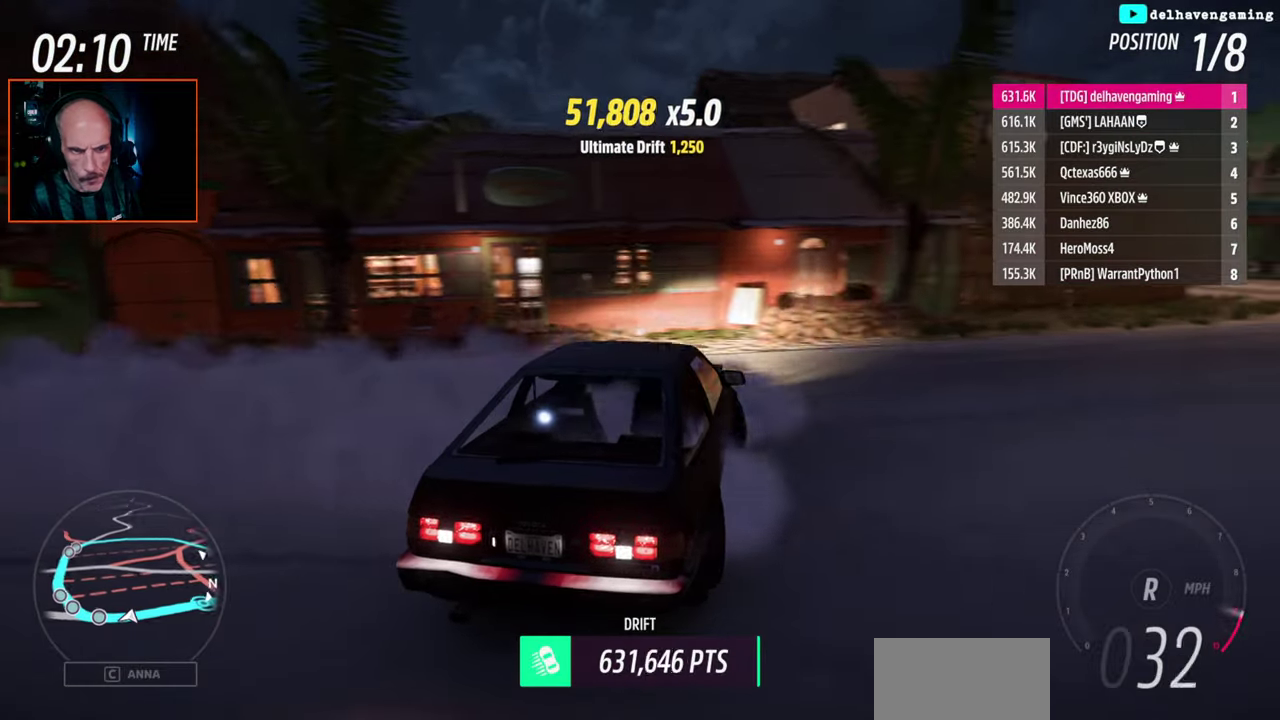
{"buttons": ["R2"], "left_stick": "center", "right_stick": "center", "events": []}
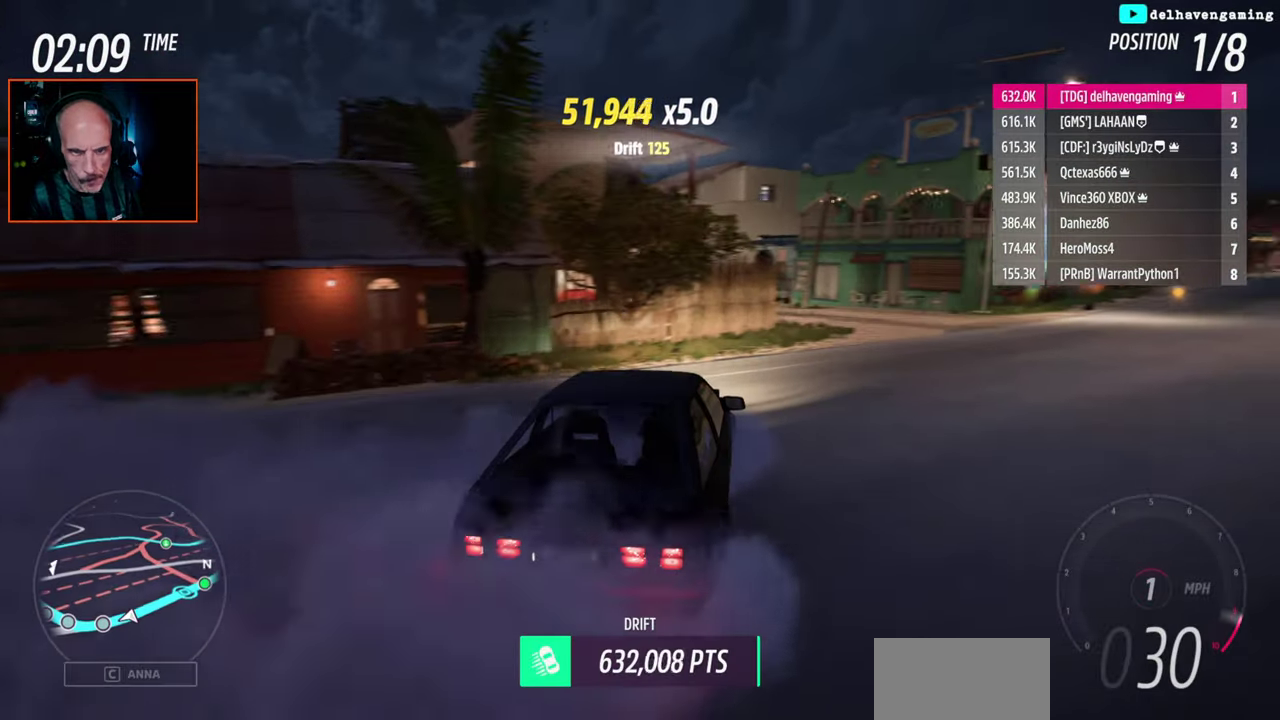
{"buttons": ["R2"], "left_stick": "center", "right_stick": "center", "events": [[200, "left_stick", "right"], [433, "left_stick", "down-left"], [483, "left_stick", "center"]]}
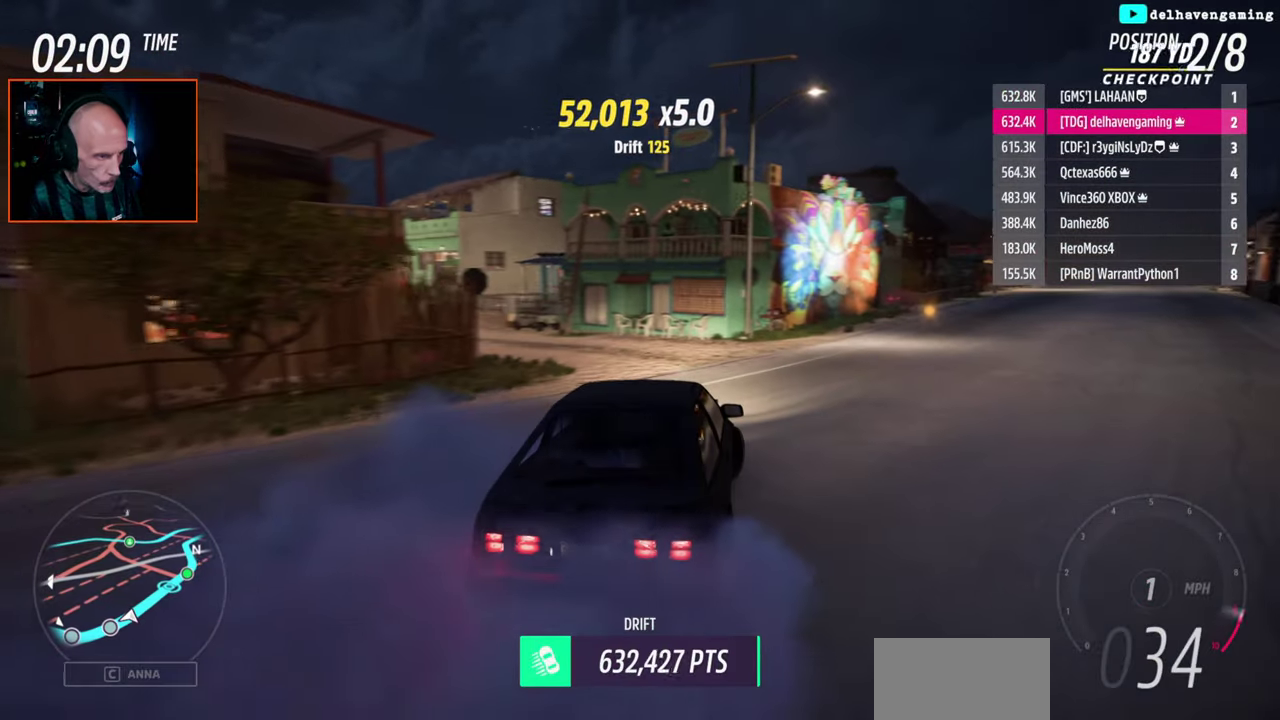
{"buttons": ["R2"], "left_stick": "center", "right_stick": "center", "events": [[17, "CIRCLE", "down"], [100, "L1", "down"], [117, "CIRCLE", "up"], [183, "L1", "up"], [367, "R2", "up"], [467, "R2", "down"]]}
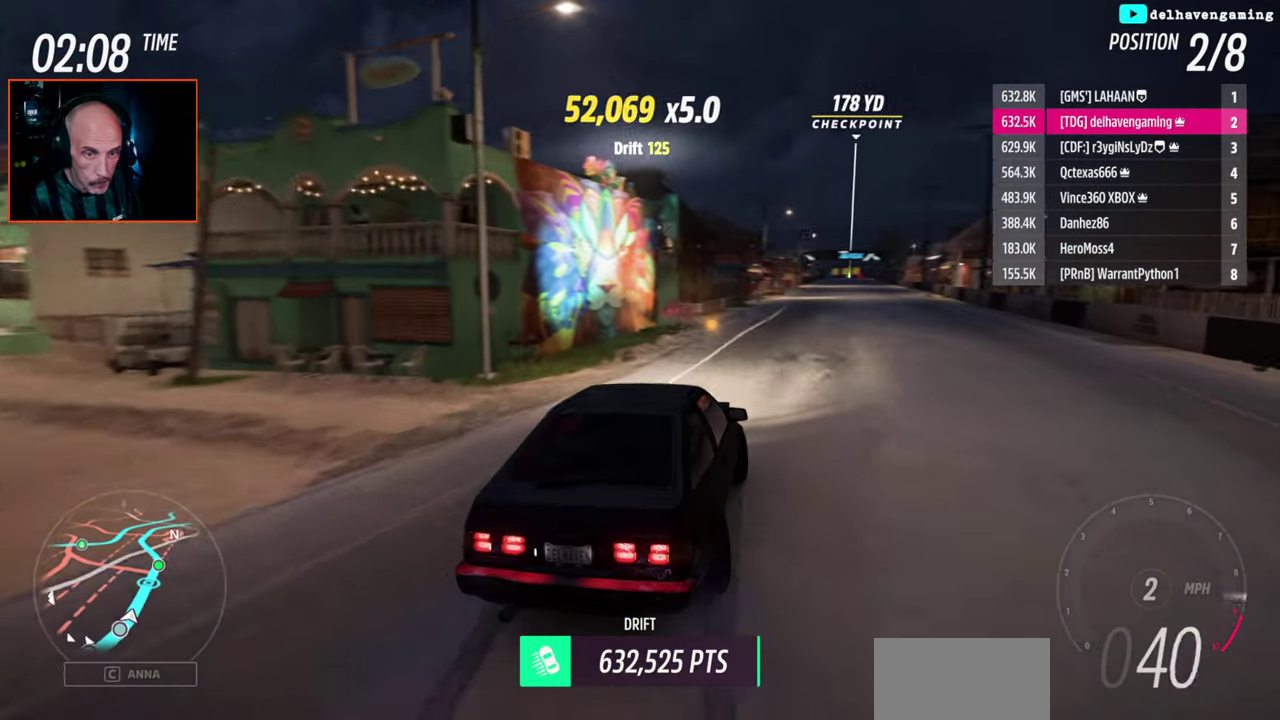
{"buttons": ["R2"], "left_stick": "center", "right_stick": "center", "events": [[100, "left_stick", "up-left"], [150, "L1", "down"], [150, "left_stick", "down-right"], [267, "L1", "up"], [283, "left_stick", "center"]]}
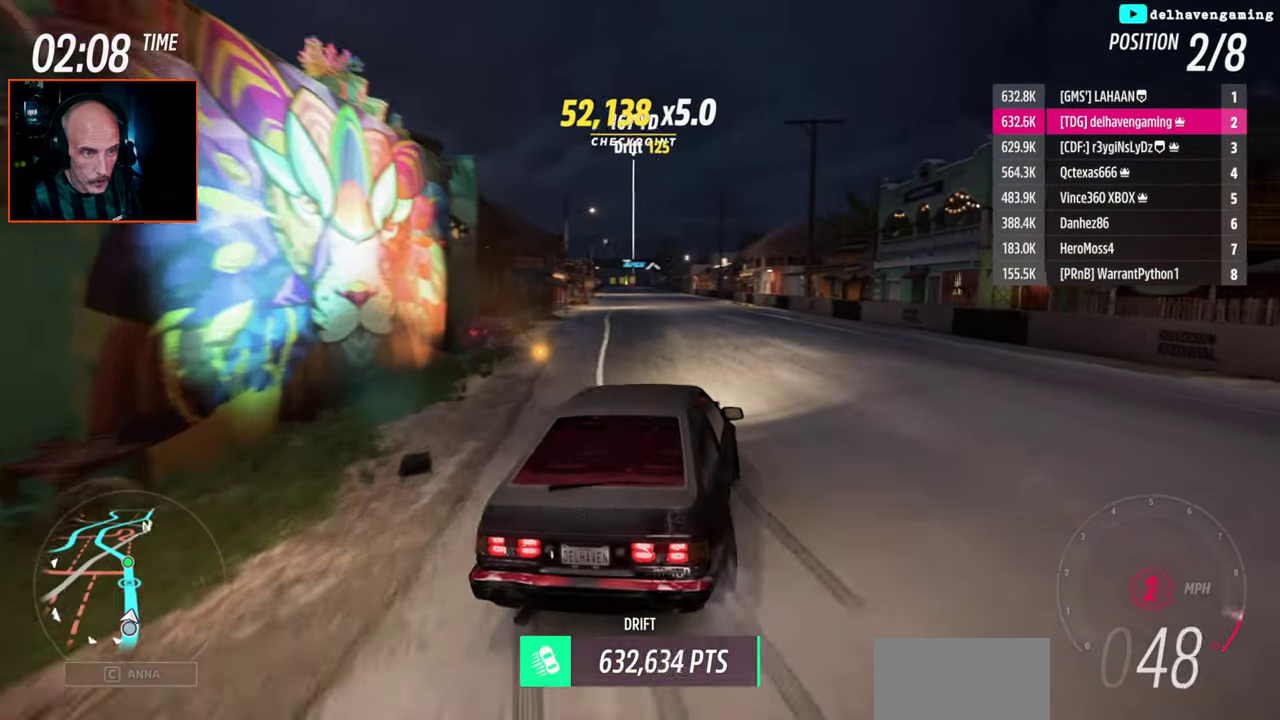
{"buttons": ["R2"], "left_stick": "center", "right_stick": "center", "events": [[267, "CIRCLE", "down"], [300, "left_stick", "down-right"], [317, "L1", "down"], [383, "left_stick", "up-left"], [433, "CIRCLE", "up"], [433, "L1", "up"], [433, "left_stick", "center"]]}
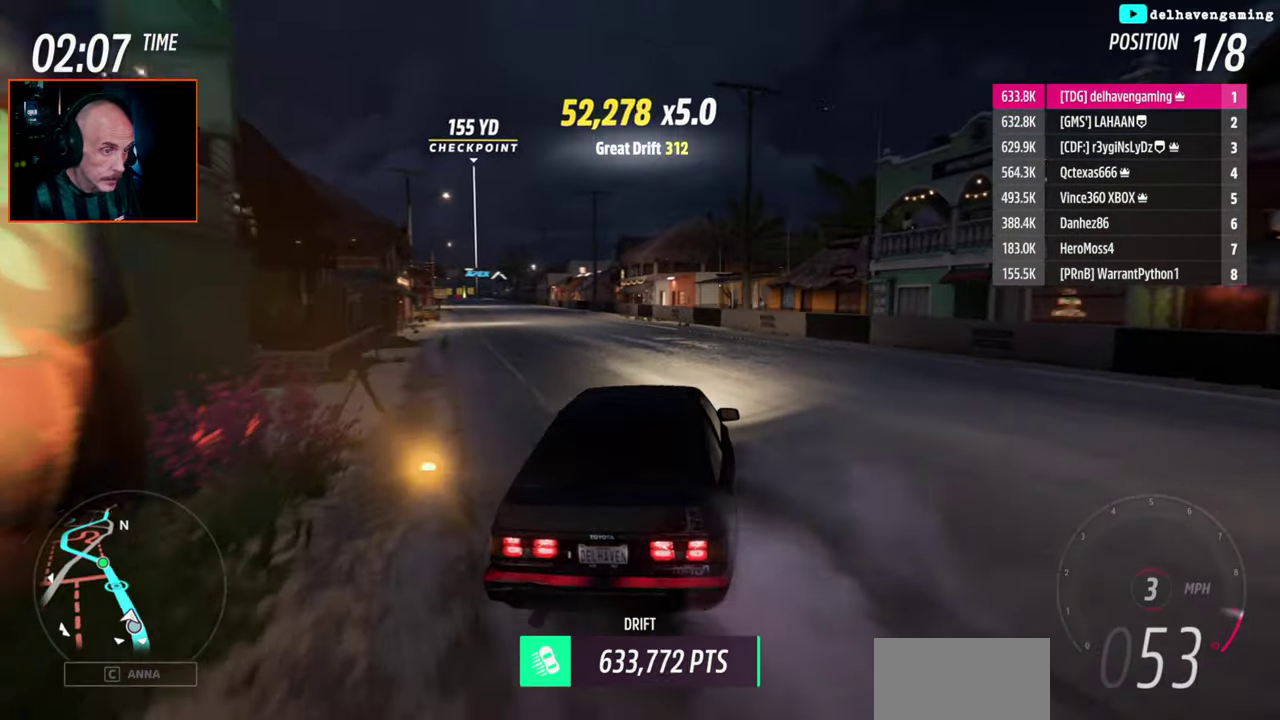
{"buttons": ["R2"], "left_stick": "center", "right_stick": "center", "events": []}